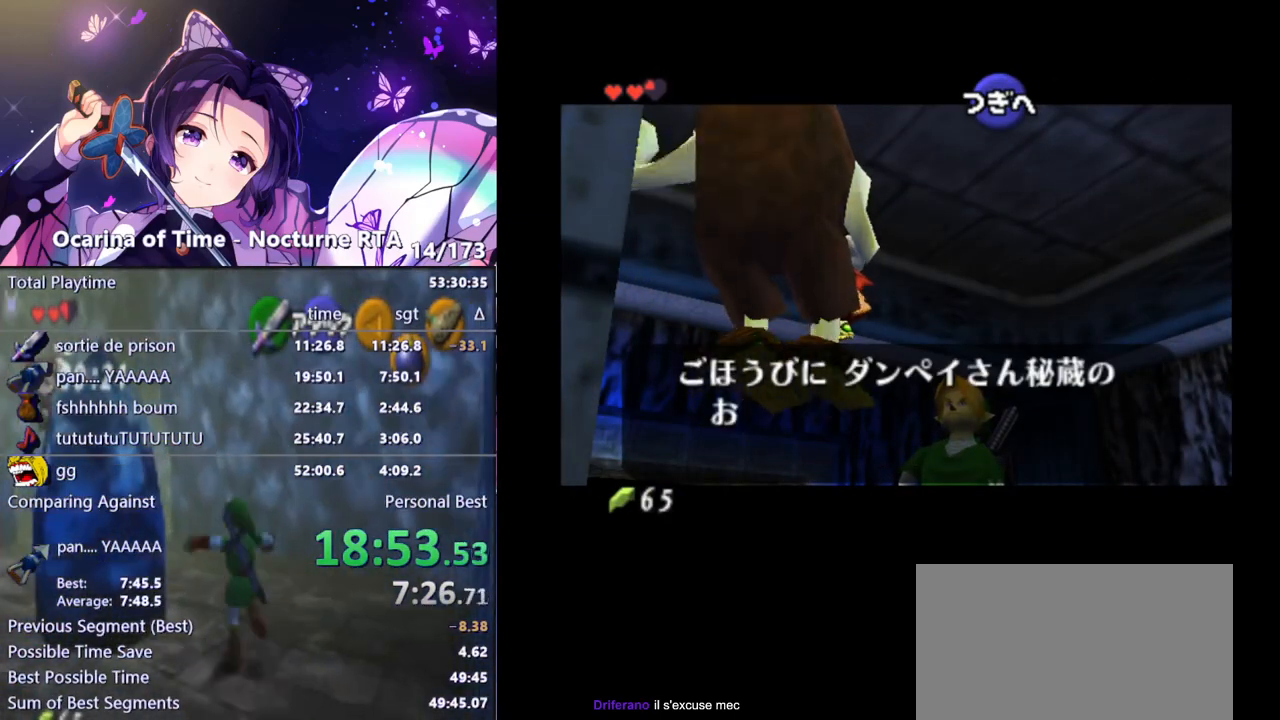
Gameplay with a controller (Nintendo layout); each line is a JSON object with the inputs held at the frame after it. "events" lists button and stick changes between this image and that frame as [ms after this image, input, new state], when the widget could be followed in between. Not read: L3 R3.
{"buttons": [], "left_stick": "center", "right_stick": "center", "events": [[33, "B", "up"], [117, "A", "down"], [133, "A", "up"], [133, "B", "down"], [200, "B", "up"], [233, "A", "down"], [267, "A", "up"], [267, "B", "down"], [333, "A", "down"], [333, "B", "up"], [367, "A", "up"], [450, "A", "down"], [467, "A", "up"]]}
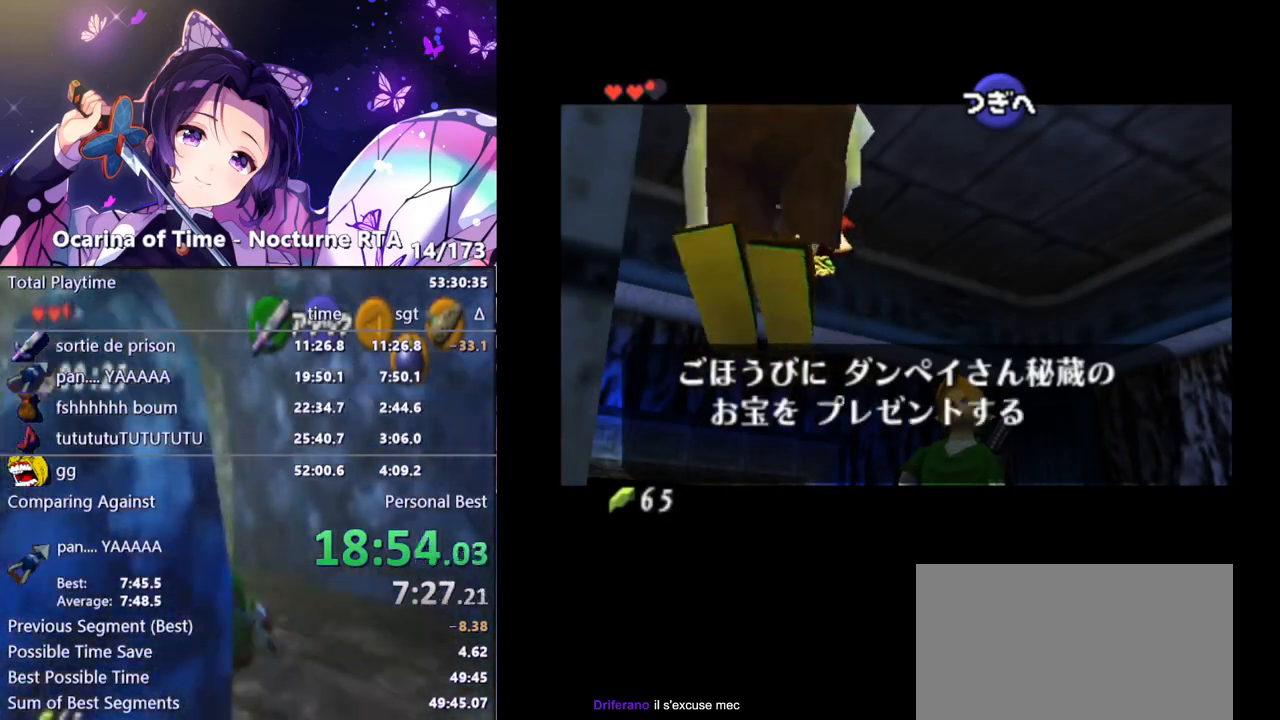
{"buttons": ["A"], "left_stick": "center", "right_stick": "center", "events": [[50, "A", "down"], [67, "A", "up"], [83, "B", "down"], [133, "B", "up"], [150, "A", "down"], [183, "A", "up"], [217, "B", "down"], [250, "B", "up"], [267, "A", "down"], [300, "A", "up"], [400, "A", "down"], [417, "A", "up"], [417, "B", "down"], [483, "B", "up"], [500, "A", "down"]]}
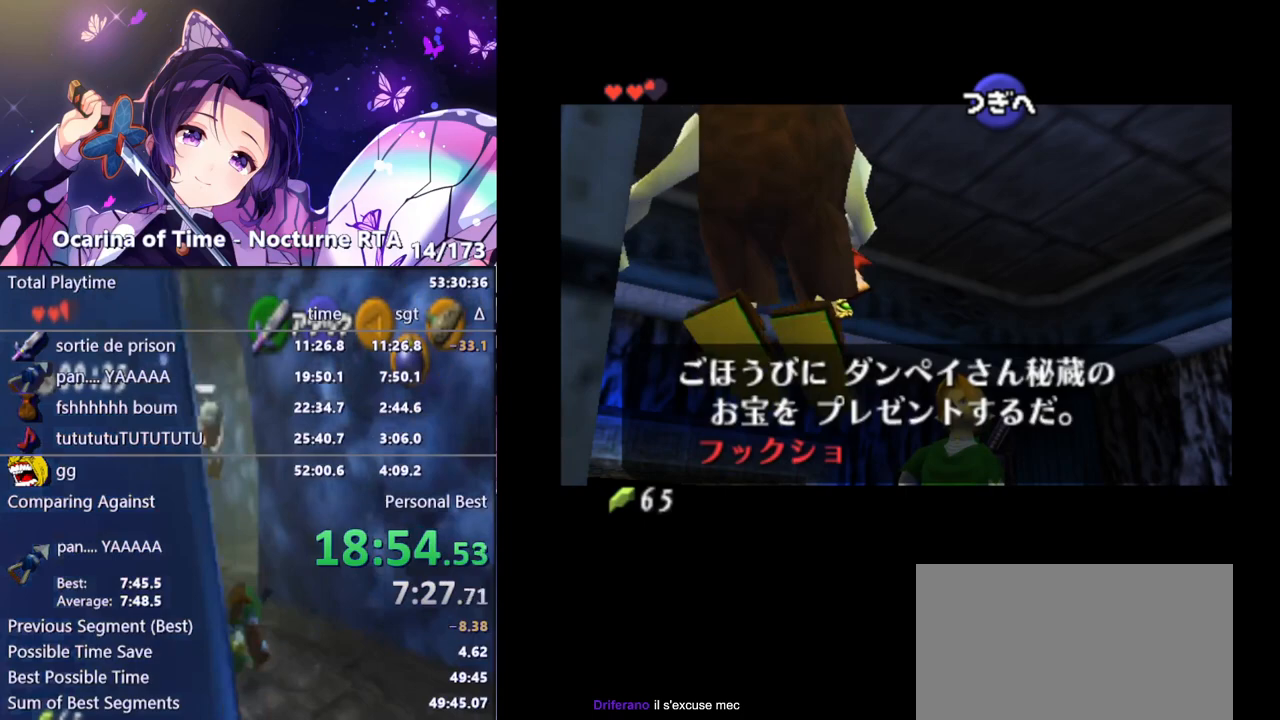
{"buttons": ["A"], "left_stick": "center", "right_stick": "center", "events": [[33, "A", "up"], [50, "B", "down"], [100, "B", "up"], [117, "A", "down"], [150, "A", "up"], [183, "B", "down"], [217, "B", "up"], [233, "A", "down"], [267, "A", "up"], [283, "B", "down"], [333, "A", "down"], [333, "B", "up"], [400, "A", "up"], [400, "B", "down"], [450, "A", "down"], [450, "B", "up"]]}
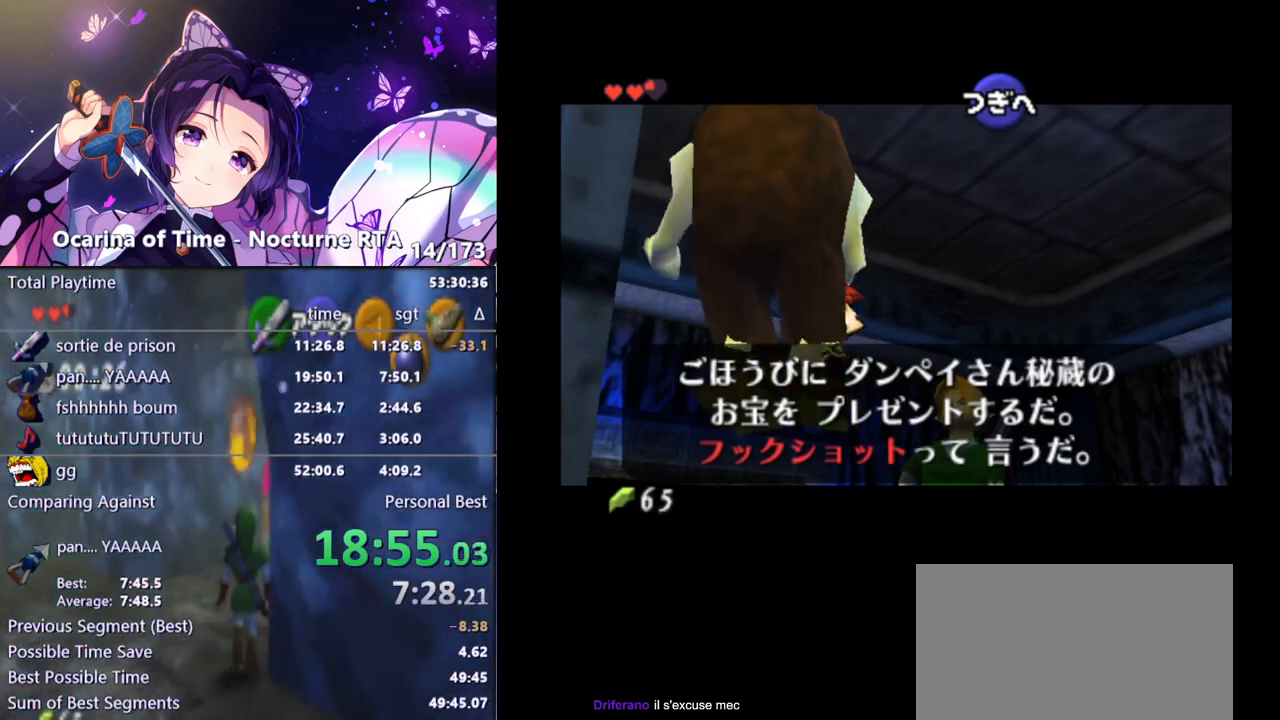
{"buttons": [], "left_stick": "center", "right_stick": "center", "events": [[17, "A", "up"], [17, "B", "down"], [50, "B", "up"], [67, "A", "down"], [117, "A", "up"], [133, "B", "down"], [167, "B", "up"], [200, "A", "down"], [233, "A", "up"], [233, "B", "down"], [300, "A", "down"], [300, "B", "up"], [350, "B", "down"], [383, "A", "up"], [417, "A", "down"], [417, "B", "up"], [483, "A", "up"]]}
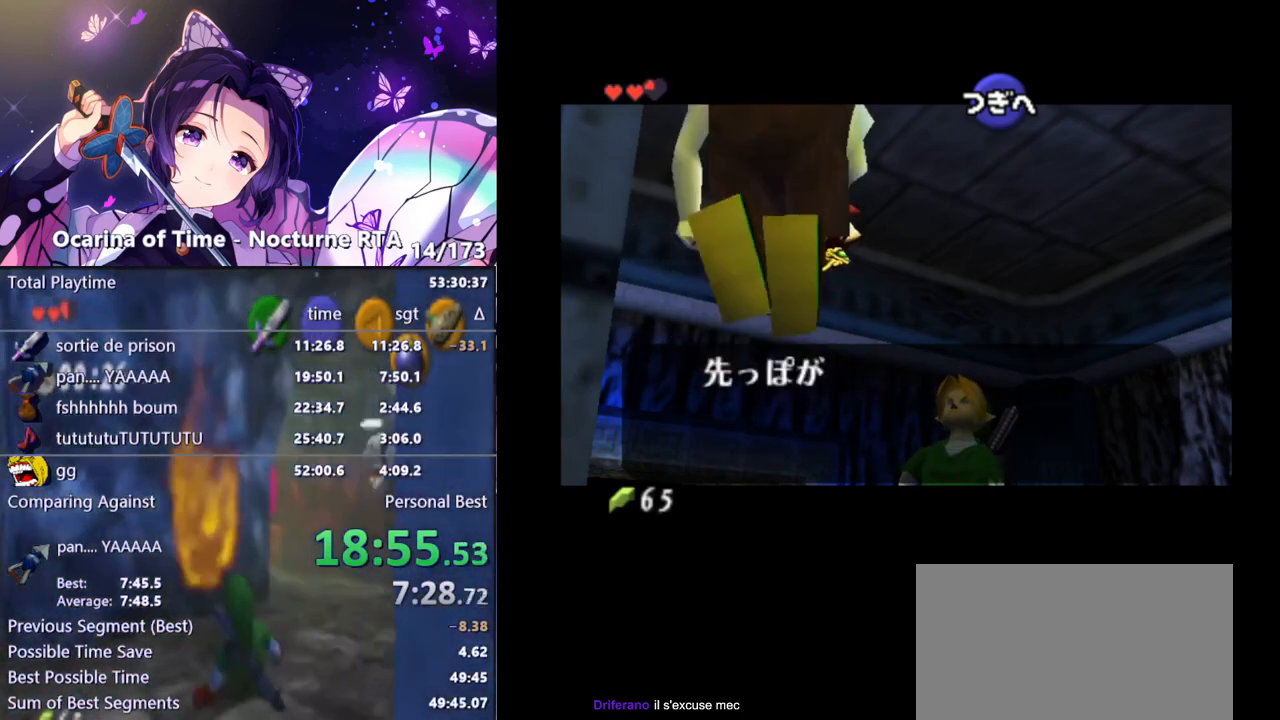
{"buttons": [], "left_stick": "center", "right_stick": "center", "events": []}
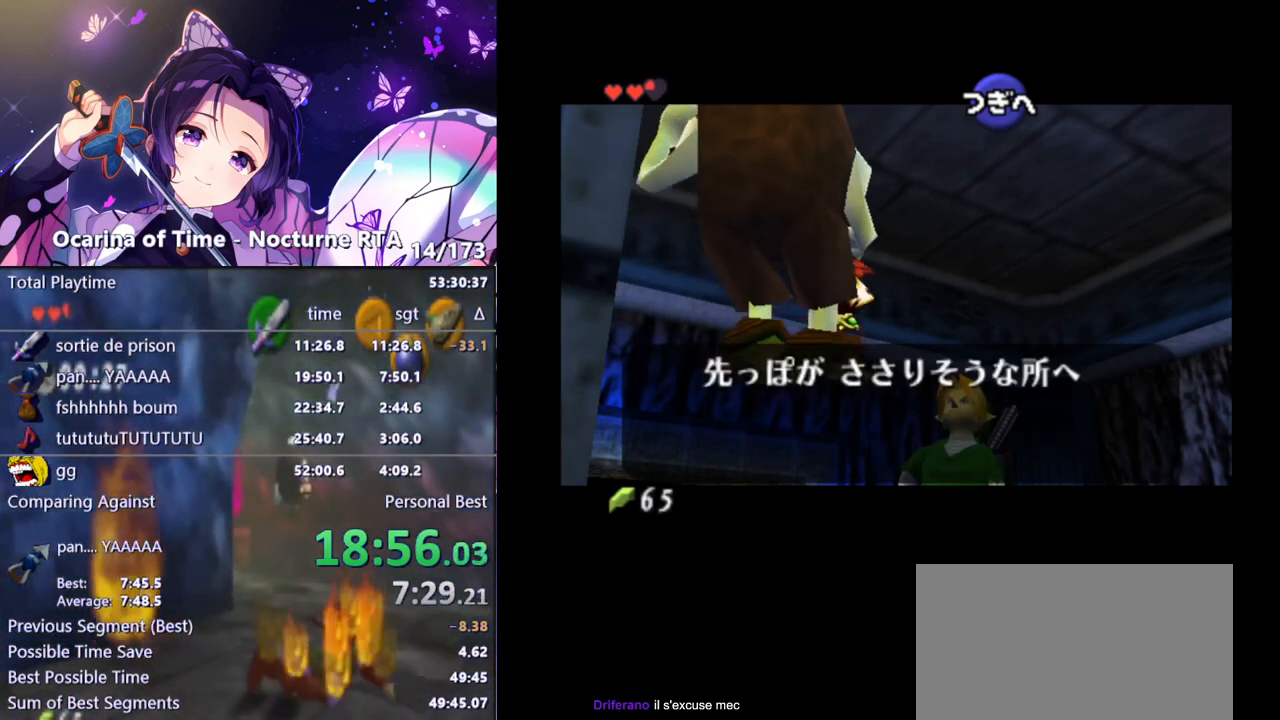
{"buttons": ["A", "B"], "left_stick": "center", "right_stick": "center", "events": [[33, "B", "down"], [100, "B", "up"], [200, "B", "down"], [250, "B", "up"], [267, "A", "down"], [300, "A", "up"], [333, "B", "down"], [400, "A", "down"], [400, "B", "up"], [417, "A", "up"], [467, "B", "down"], [500, "A", "down"]]}
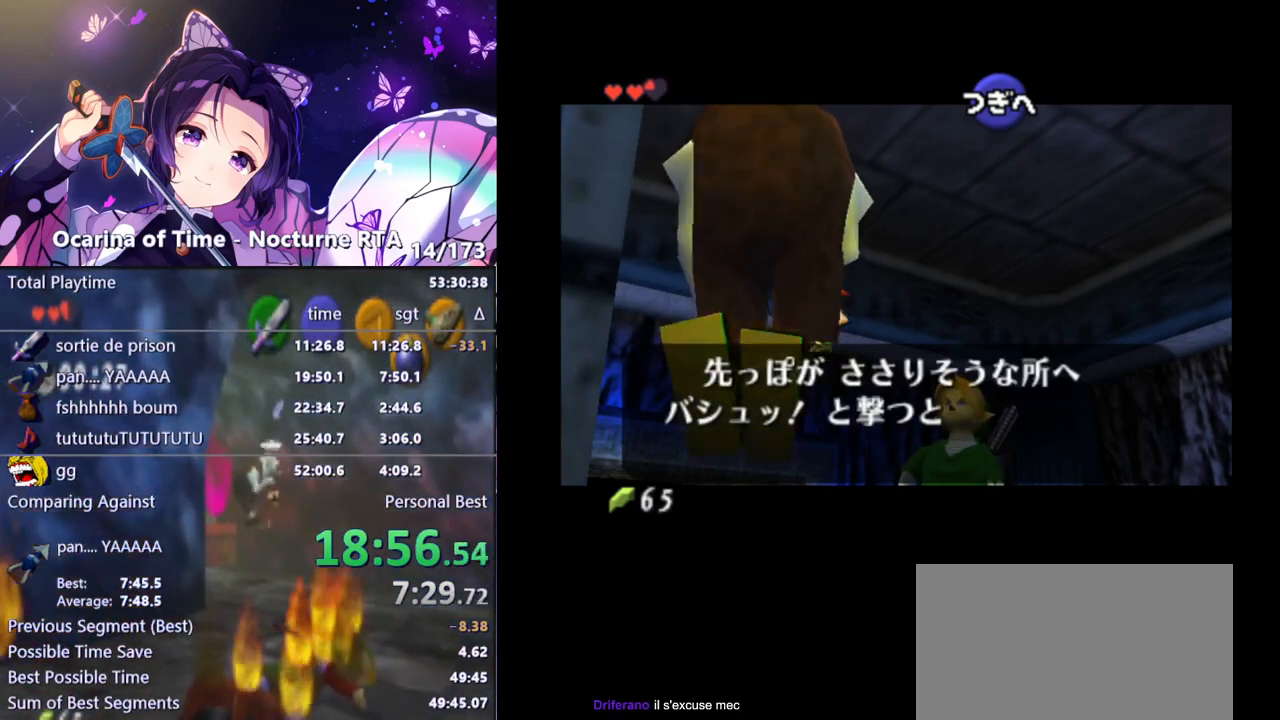
{"buttons": ["B"], "left_stick": "center", "right_stick": "center", "events": [[17, "B", "up"], [33, "A", "up"], [100, "A", "down"], [133, "A", "up"], [133, "B", "down"], [183, "B", "up"], [233, "A", "down"], [250, "A", "up"], [250, "B", "down"], [317, "A", "down"], [317, "B", "up"], [383, "A", "up"], [383, "B", "down"], [433, "A", "down"], [433, "B", "up"], [483, "A", "up"], [500, "B", "down"]]}
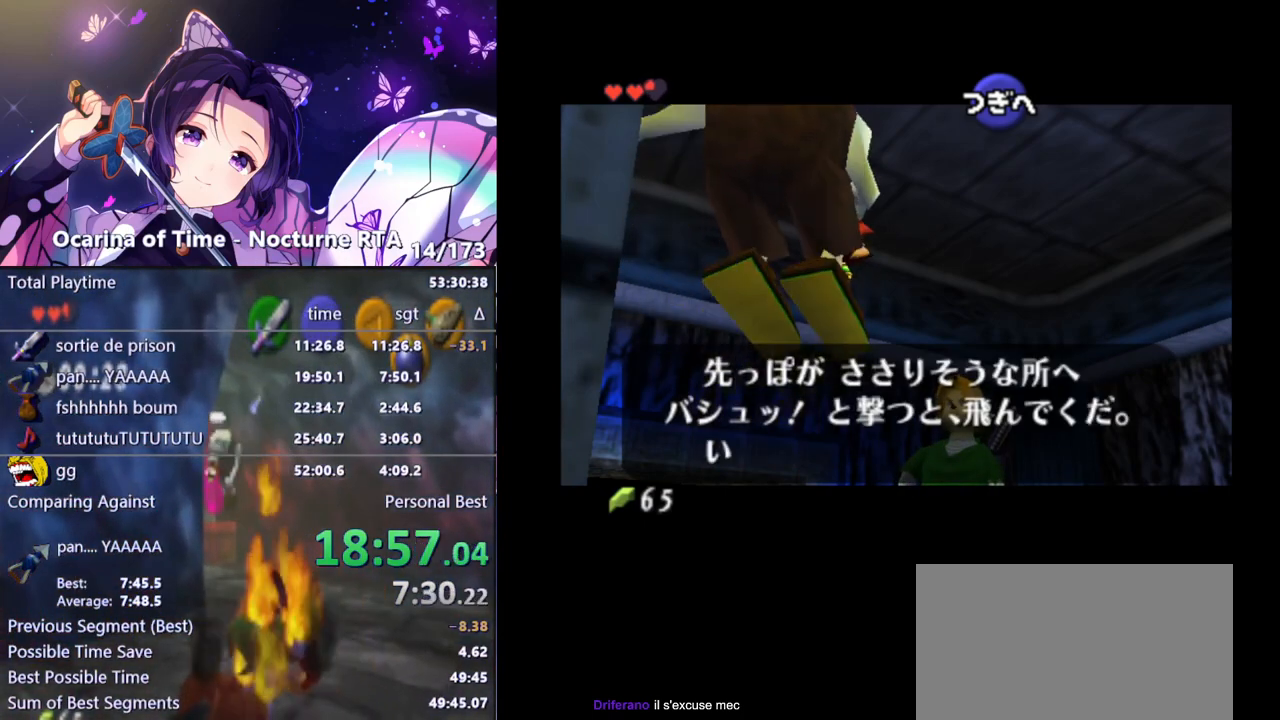
{"buttons": [], "left_stick": "center", "right_stick": "center", "events": [[50, "A", "down"], [67, "B", "up"], [100, "A", "up"], [133, "B", "down"], [183, "A", "down"], [183, "B", "up"], [217, "A", "up"], [300, "A", "down"], [350, "A", "up"], [417, "A", "down"], [467, "A", "up"]]}
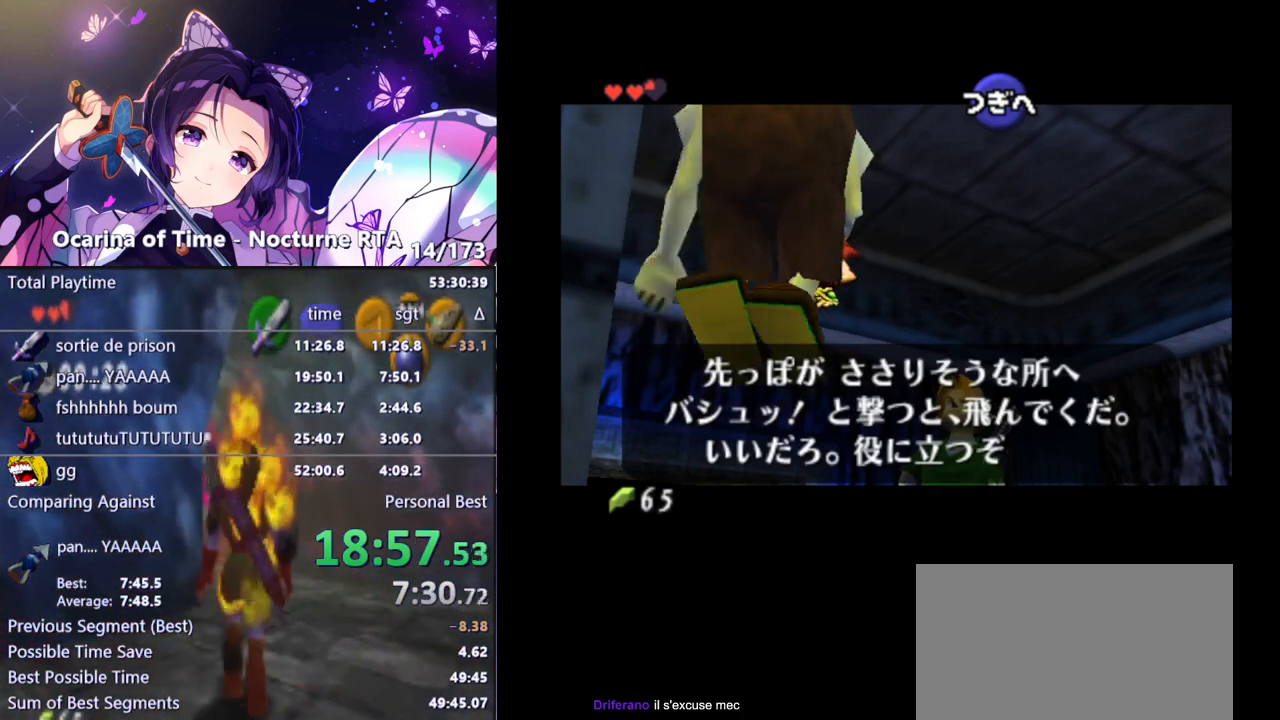
{"buttons": ["B"], "left_stick": "center", "right_stick": "center", "events": [[33, "A", "down"], [67, "A", "up"], [150, "A", "down"], [183, "A", "up"], [183, "B", "down"], [233, "B", "up"], [250, "A", "down"], [300, "A", "up"], [383, "A", "down"], [400, "B", "down"], [433, "A", "up"]]}
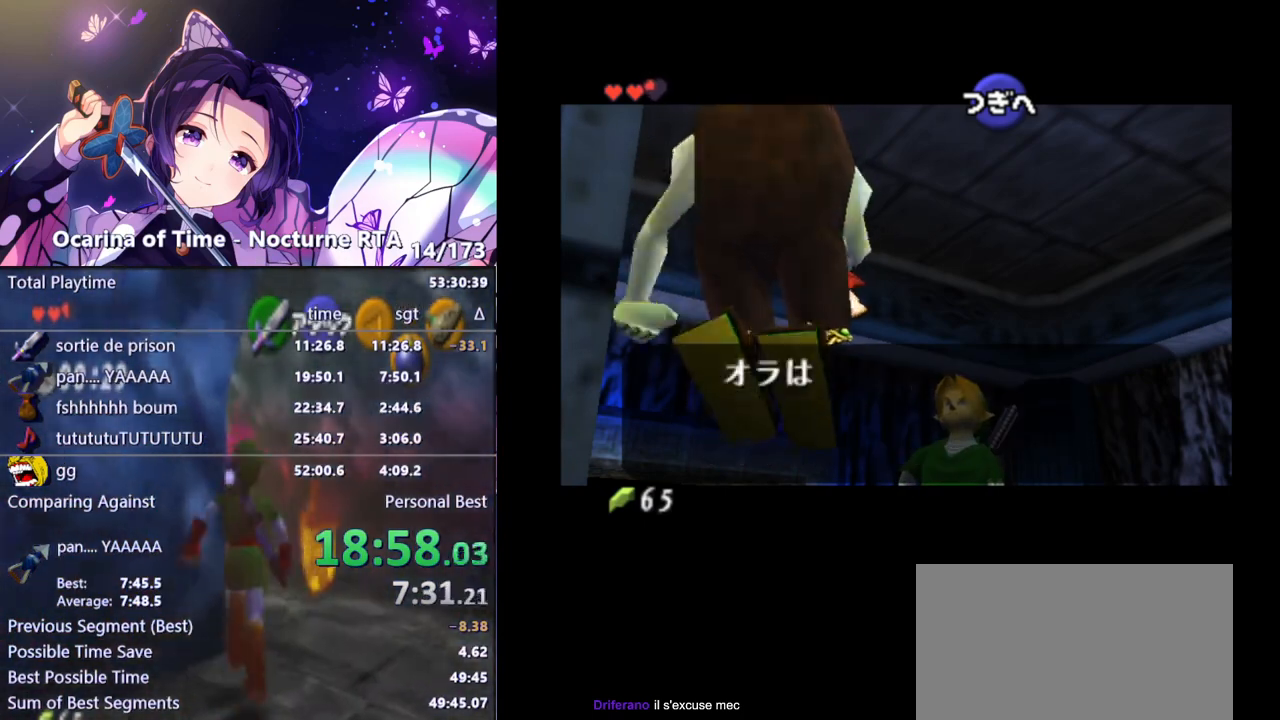
{"buttons": [], "left_stick": "center", "right_stick": "center", "events": [[17, "A", "down"], [83, "A", "up"], [133, "B", "up"]]}
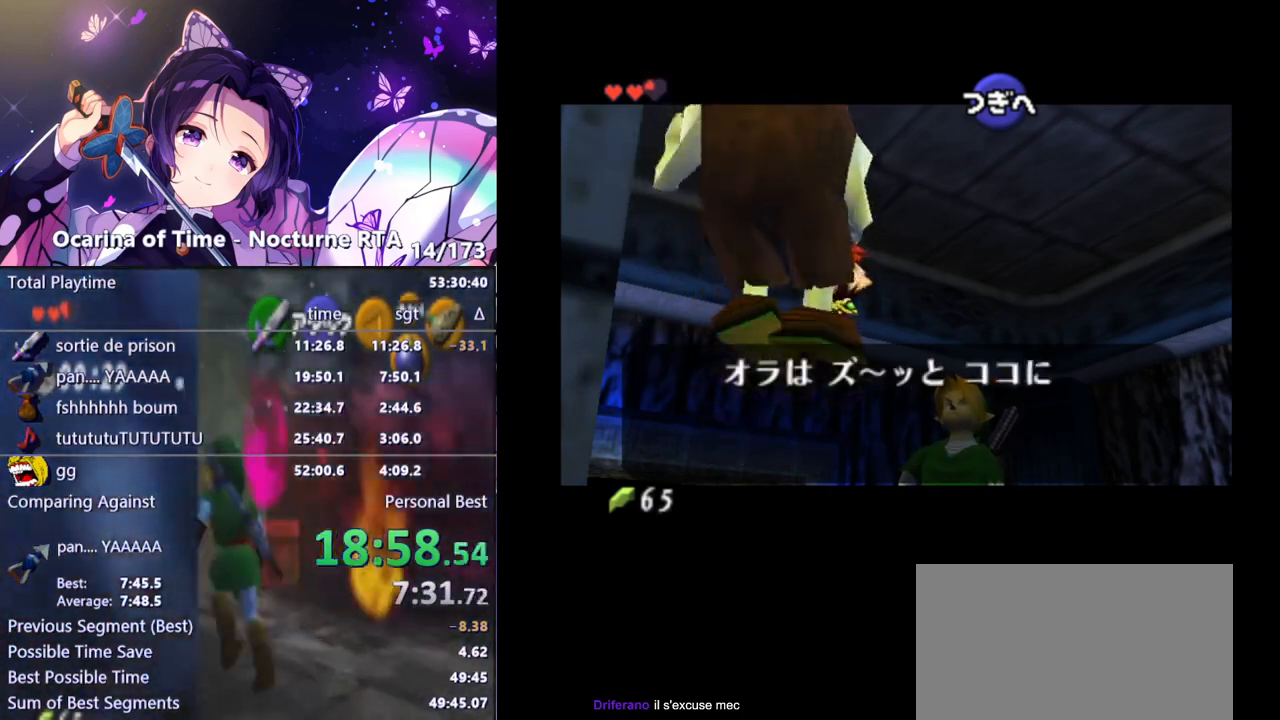
{"buttons": [], "left_stick": "center", "right_stick": "center", "events": []}
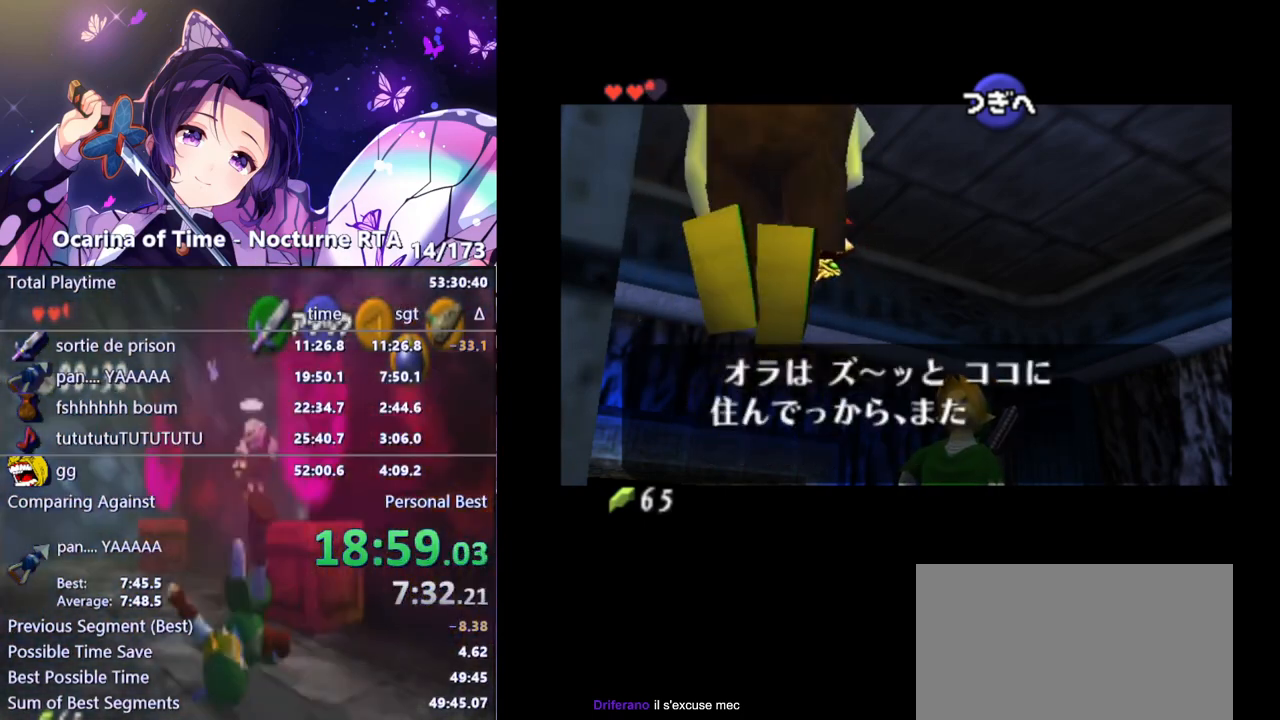
{"buttons": [], "left_stick": "center", "right_stick": "center", "events": [[83, "B", "down"], [133, "A", "down"], [150, "A", "up"], [150, "B", "up"], [233, "B", "down"], [300, "B", "up"], [350, "A", "down"], [383, "A", "up"], [400, "B", "down"], [450, "B", "up"], [467, "A", "down"], [500, "A", "up"]]}
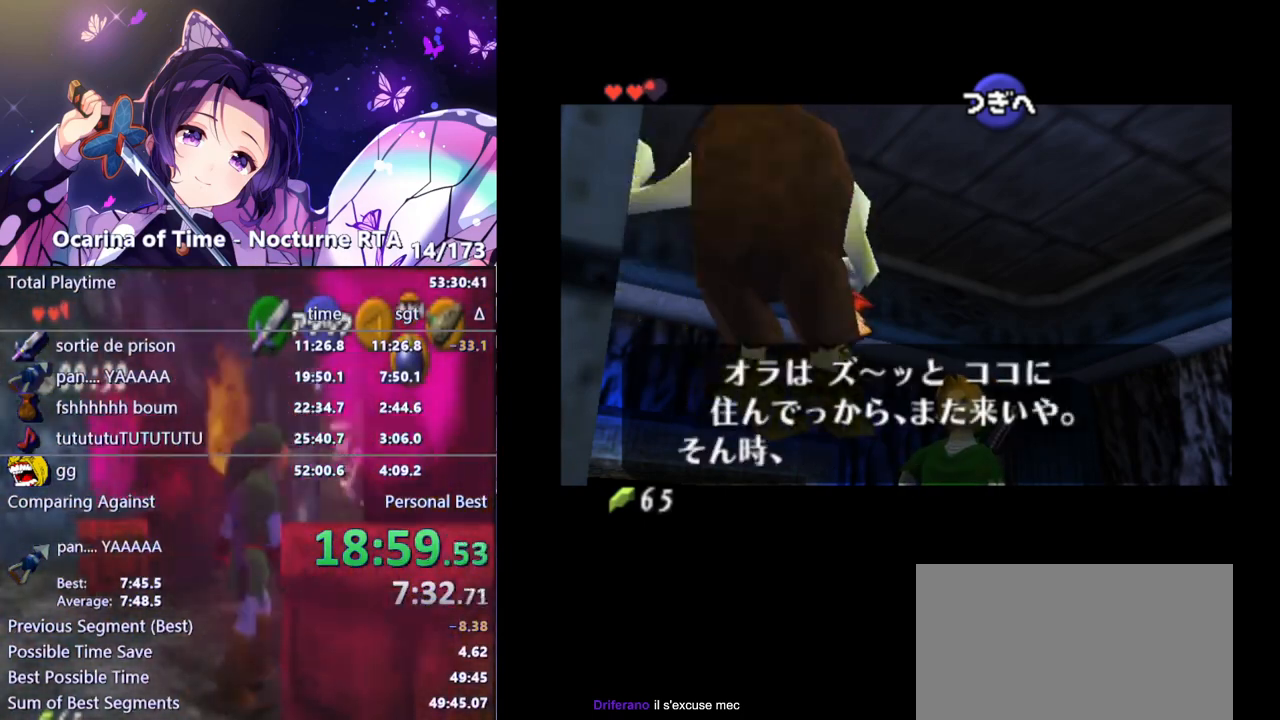
{"buttons": [], "left_stick": "center", "right_stick": "center", "events": [[33, "B", "down"], [67, "B", "up"], [83, "A", "down"], [133, "A", "up"], [133, "B", "down"], [200, "A", "down"], [200, "B", "up"], [267, "A", "up"], [300, "A", "down"], [350, "A", "up"], [400, "B", "down"], [433, "A", "down"], [450, "B", "up"], [467, "A", "up"]]}
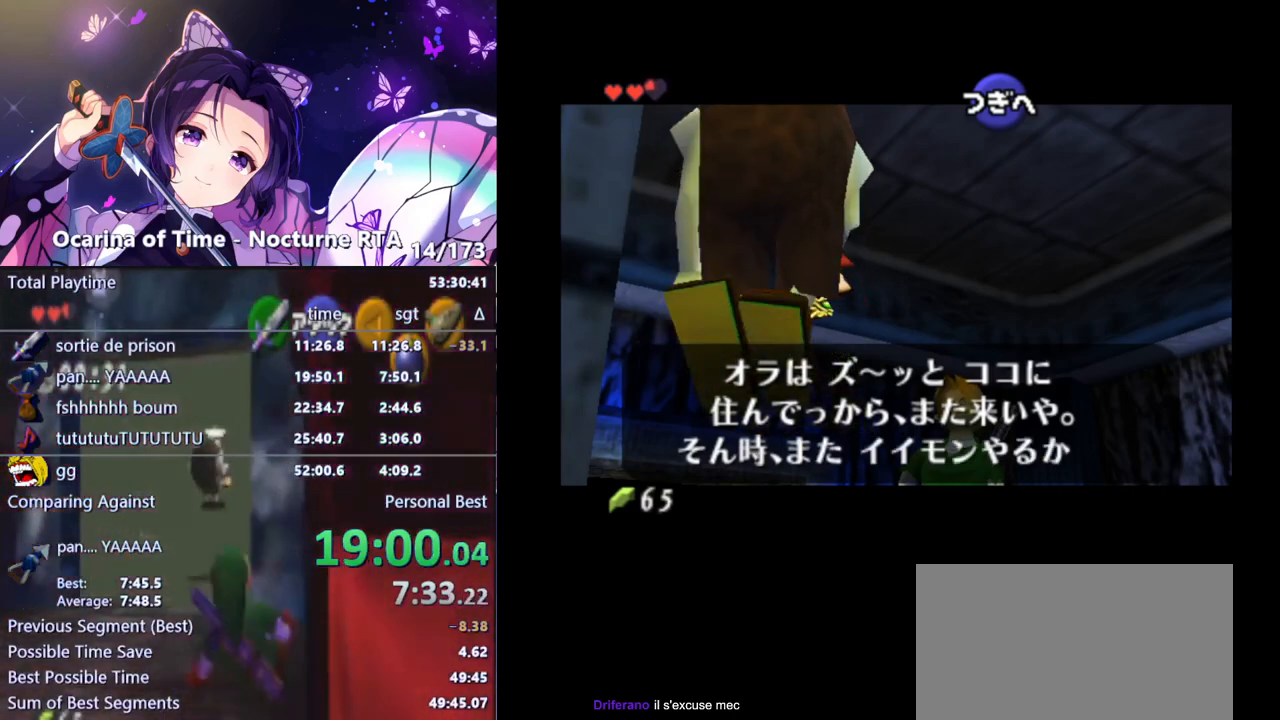
{"buttons": ["A"], "left_stick": "center", "right_stick": "center", "events": [[33, "B", "down"], [50, "A", "down"], [67, "B", "up"], [83, "A", "up"], [133, "B", "down"], [167, "A", "down"], [183, "B", "up"], [217, "A", "up"], [250, "B", "down"], [283, "A", "down"], [333, "A", "up"], [333, "B", "up"], [383, "A", "down"], [450, "A", "up"], [500, "A", "down"]]}
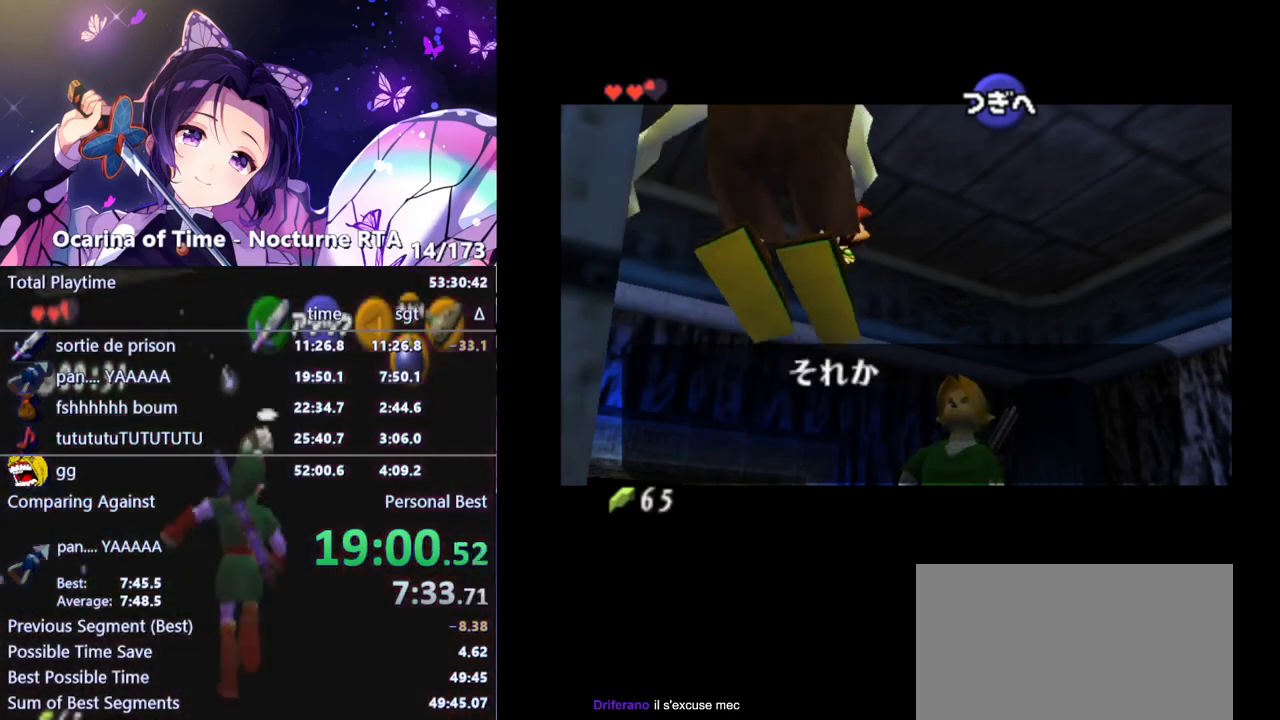
{"buttons": [], "left_stick": "center", "right_stick": "center", "events": [[50, "B", "down"], [67, "A", "up"], [133, "B", "up"]]}
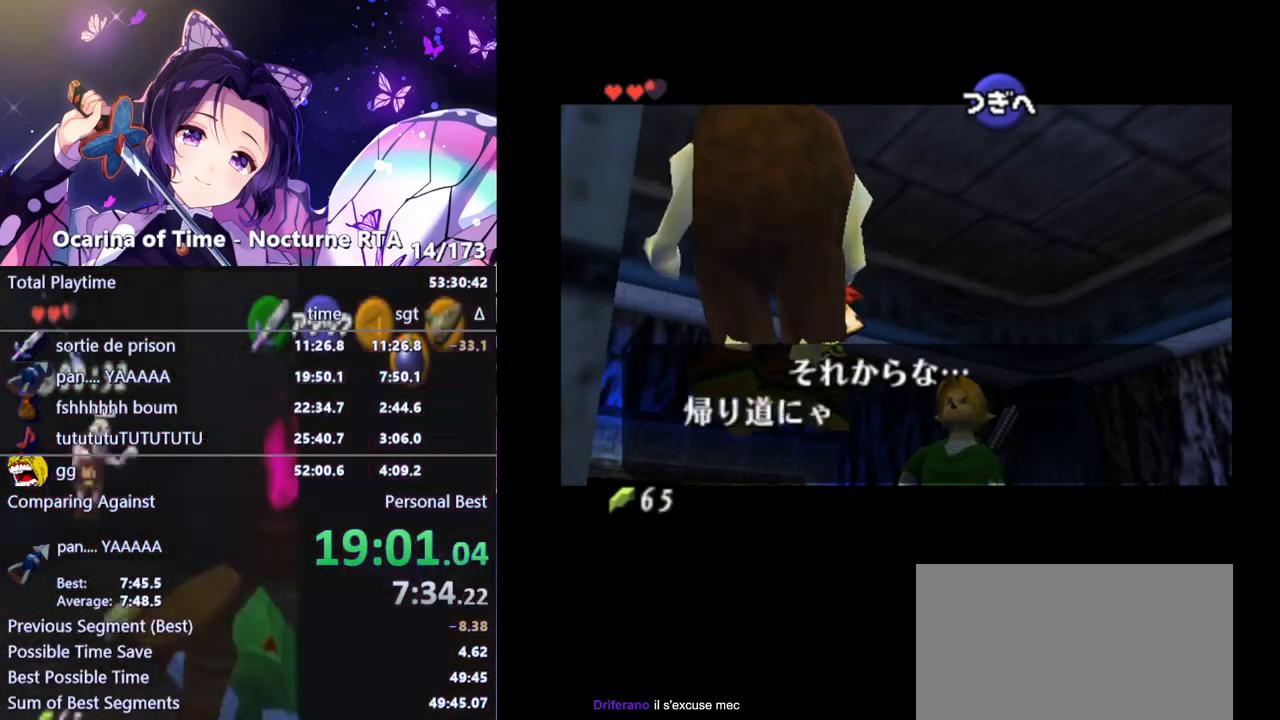
{"buttons": ["B"], "left_stick": "center", "right_stick": "center", "events": [[283, "B", "down"], [300, "A", "down"], [333, "A", "up"], [383, "B", "up"], [467, "A", "down"], [467, "B", "down"], [500, "A", "up"]]}
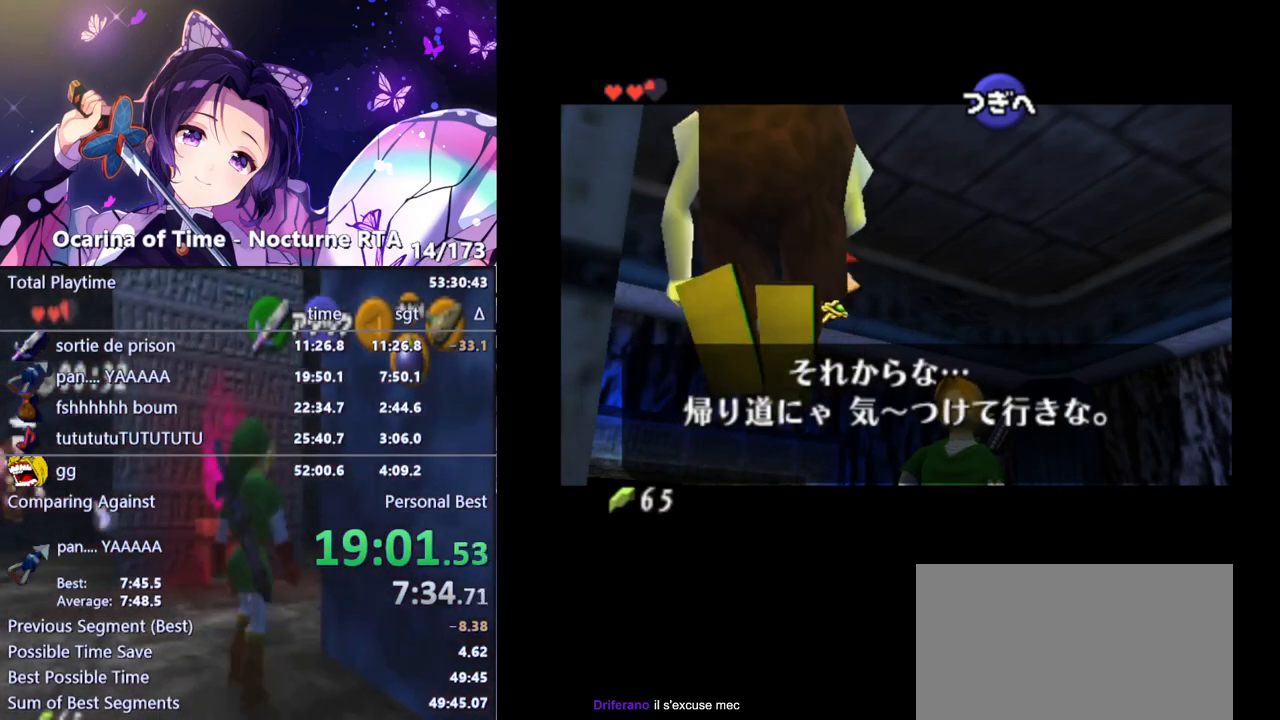
{"buttons": [], "left_stick": "center", "right_stick": "center", "events": [[50, "B", "up"], [133, "B", "down"], [200, "B", "up"], [233, "A", "down"], [250, "A", "up"], [283, "B", "down"], [333, "A", "down"], [350, "B", "up"], [367, "A", "up"], [417, "B", "down"], [433, "A", "down"], [483, "A", "up"], [500, "B", "up"]]}
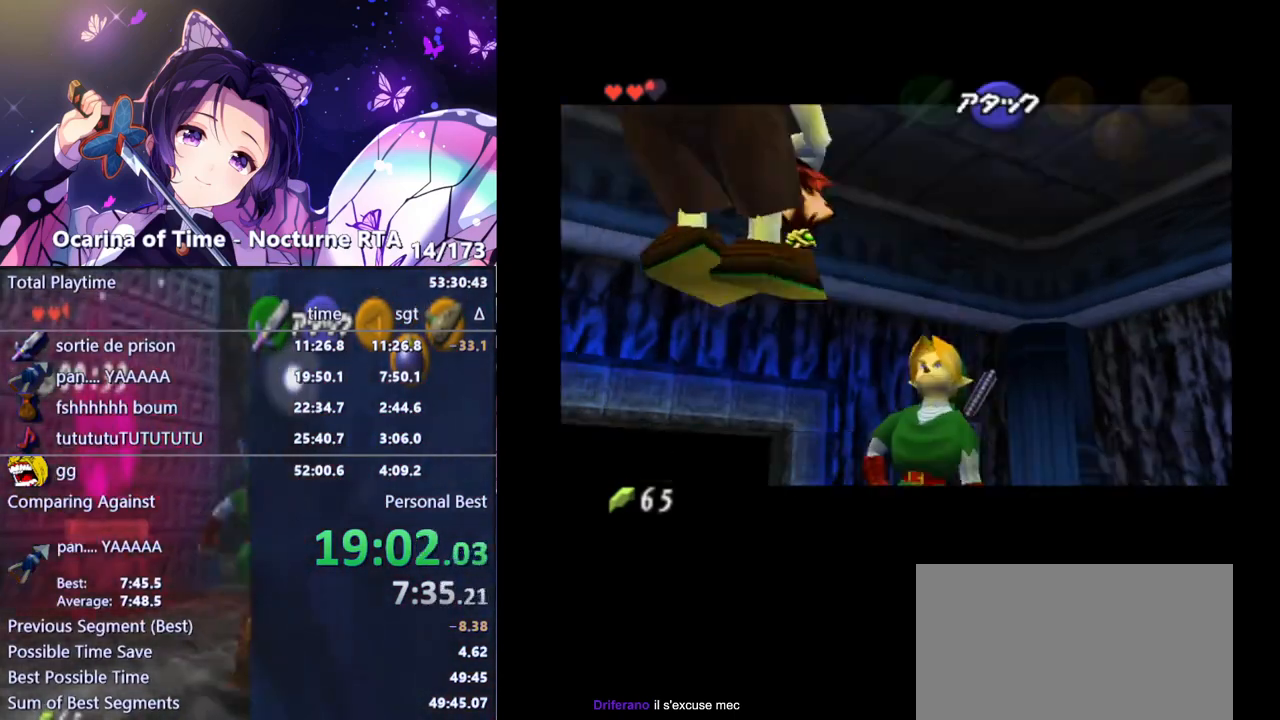
{"buttons": [], "left_stick": "center", "right_stick": "center", "events": [[33, "A", "down"], [83, "A", "up"], [83, "B", "down"], [150, "A", "down"], [150, "B", "up"], [200, "A", "up"], [200, "B", "down"], [300, "B", "up"]]}
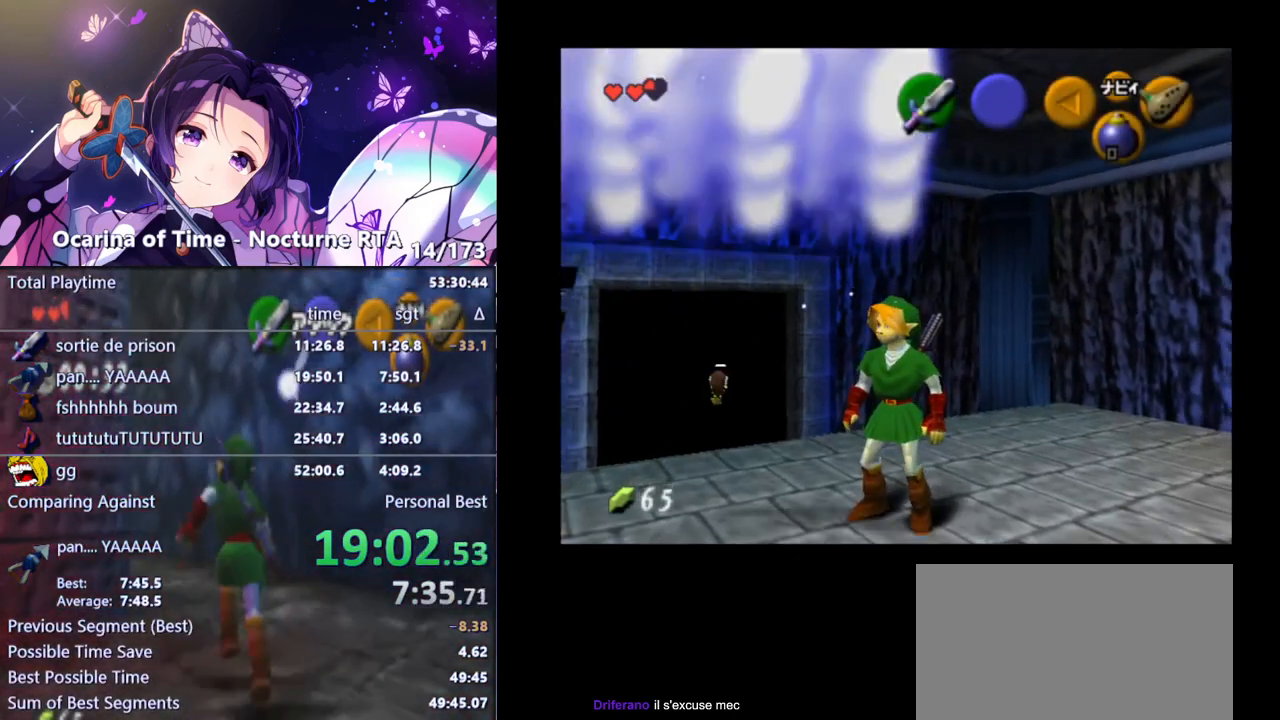
{"buttons": [], "left_stick": "center", "right_stick": "center", "events": []}
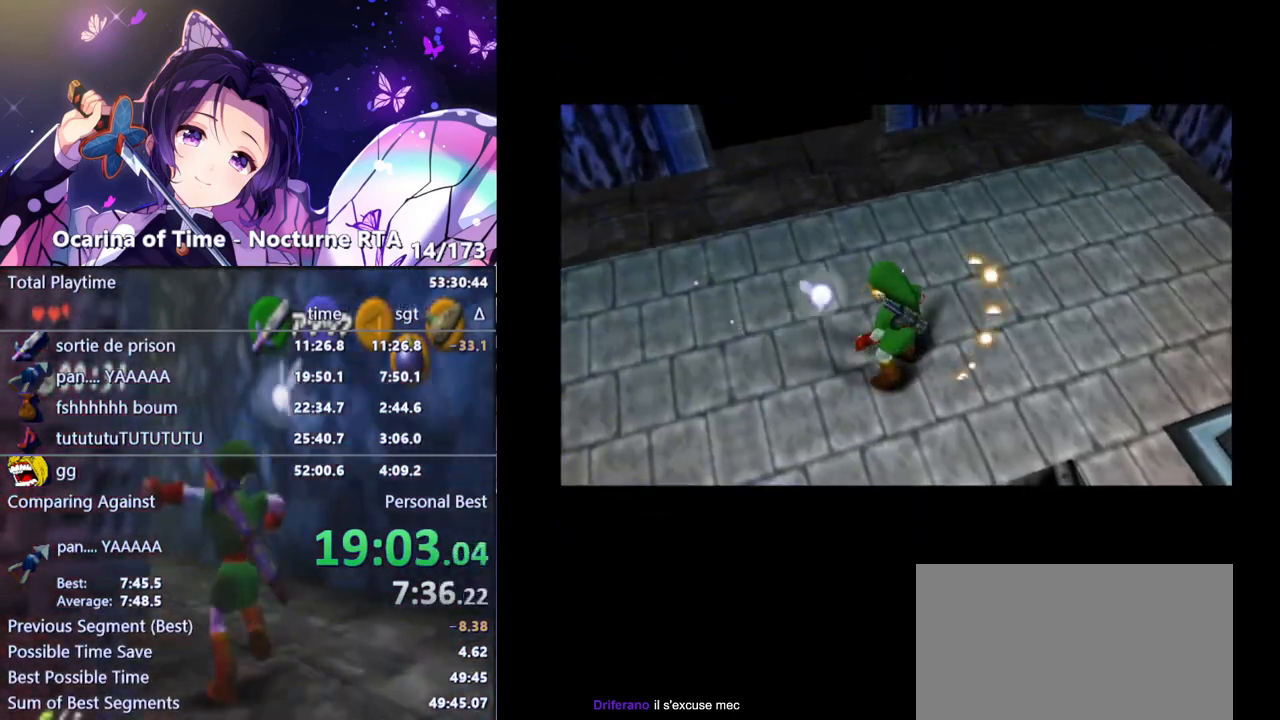
{"buttons": [], "left_stick": "center", "right_stick": "center", "events": []}
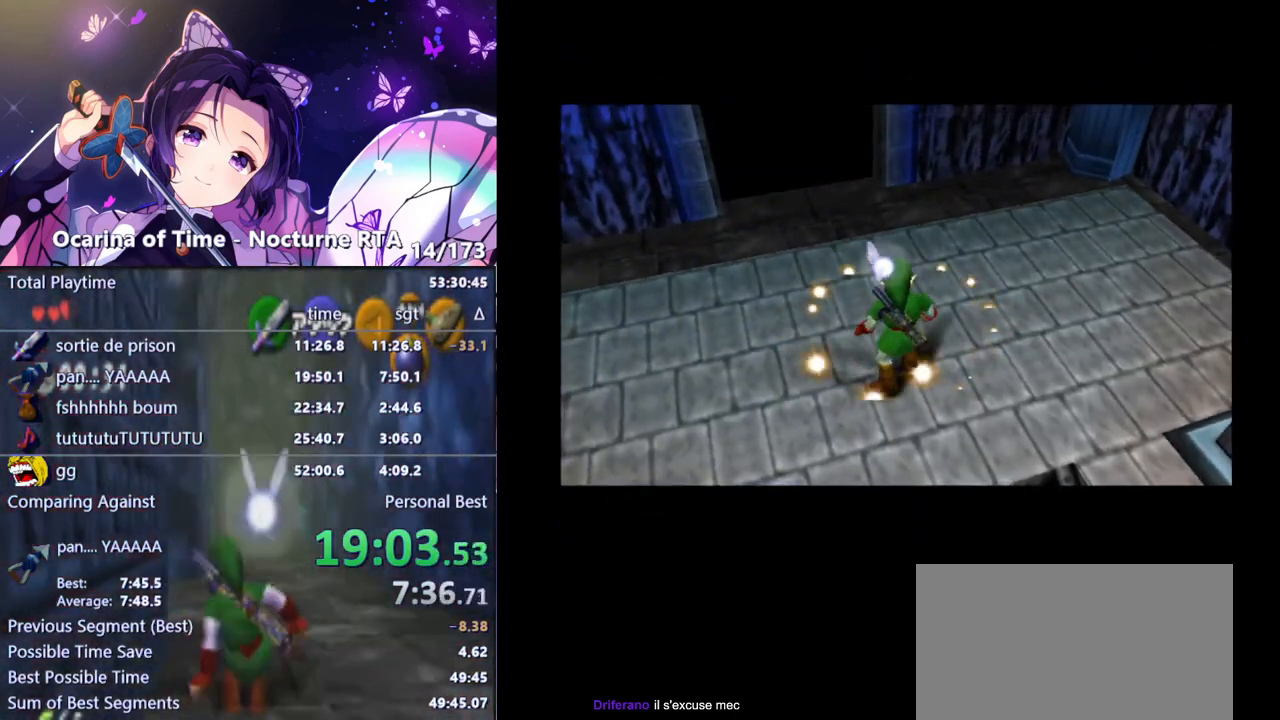
{"buttons": [], "left_stick": "center", "right_stick": "center", "events": []}
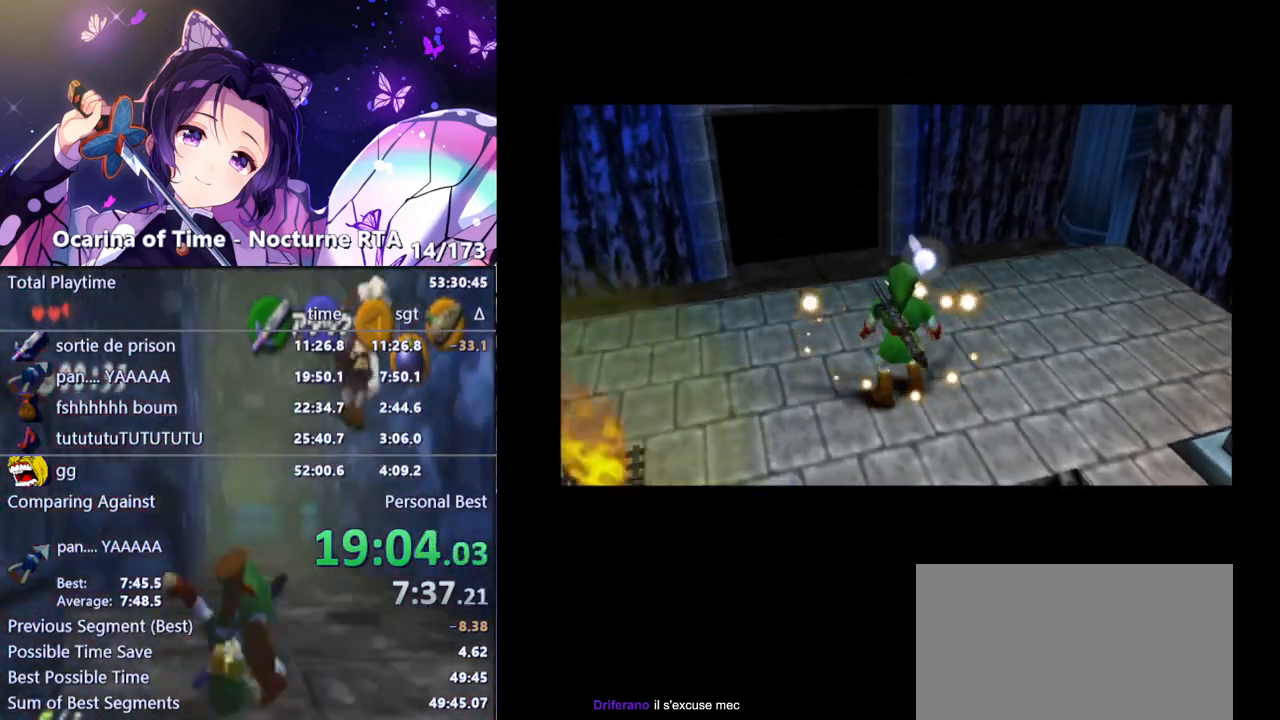
{"buttons": [], "left_stick": "center", "right_stick": "center", "events": []}
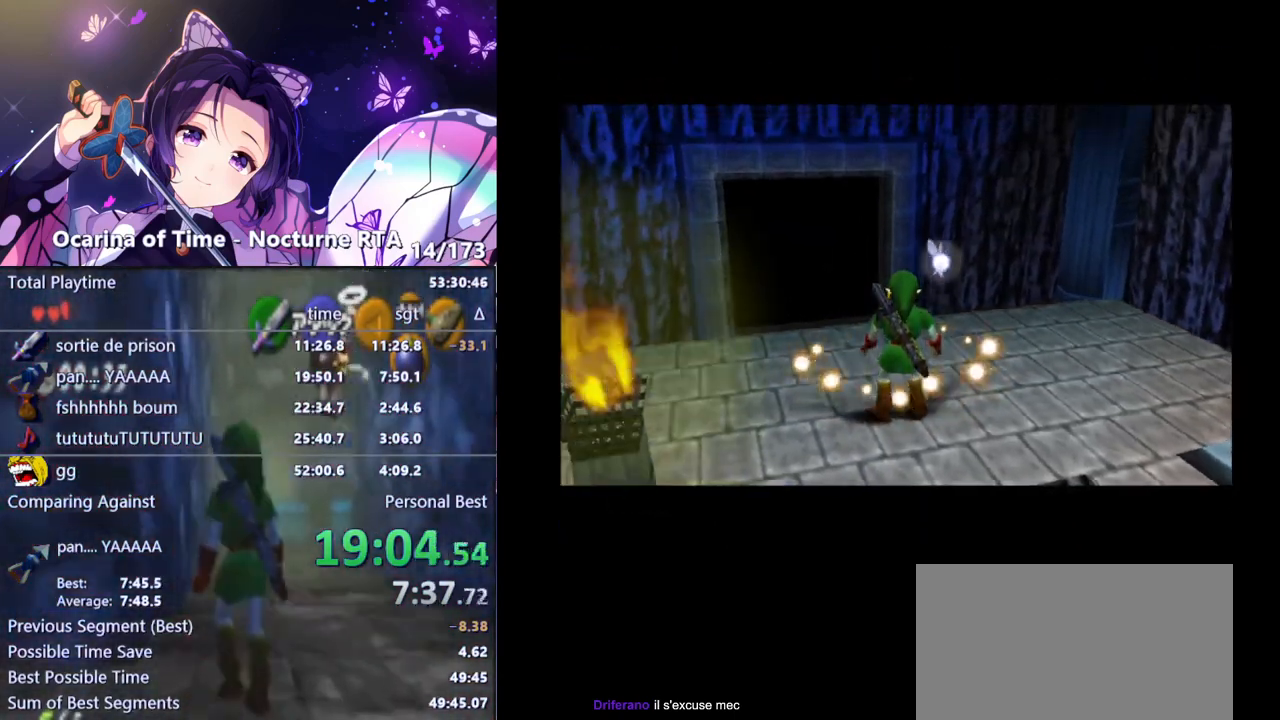
{"buttons": [], "left_stick": "center", "right_stick": "center", "events": []}
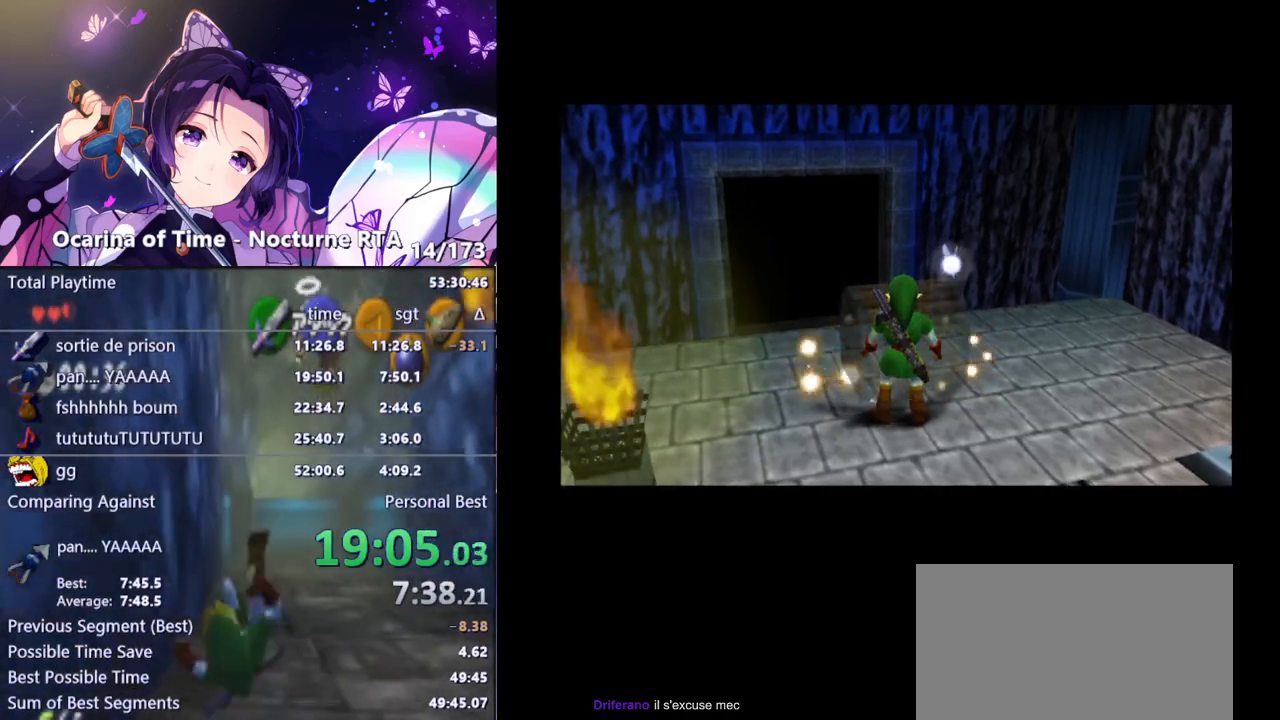
{"buttons": [], "left_stick": "center", "right_stick": "center", "events": [[67, "A", "down"], [100, "A", "up"]]}
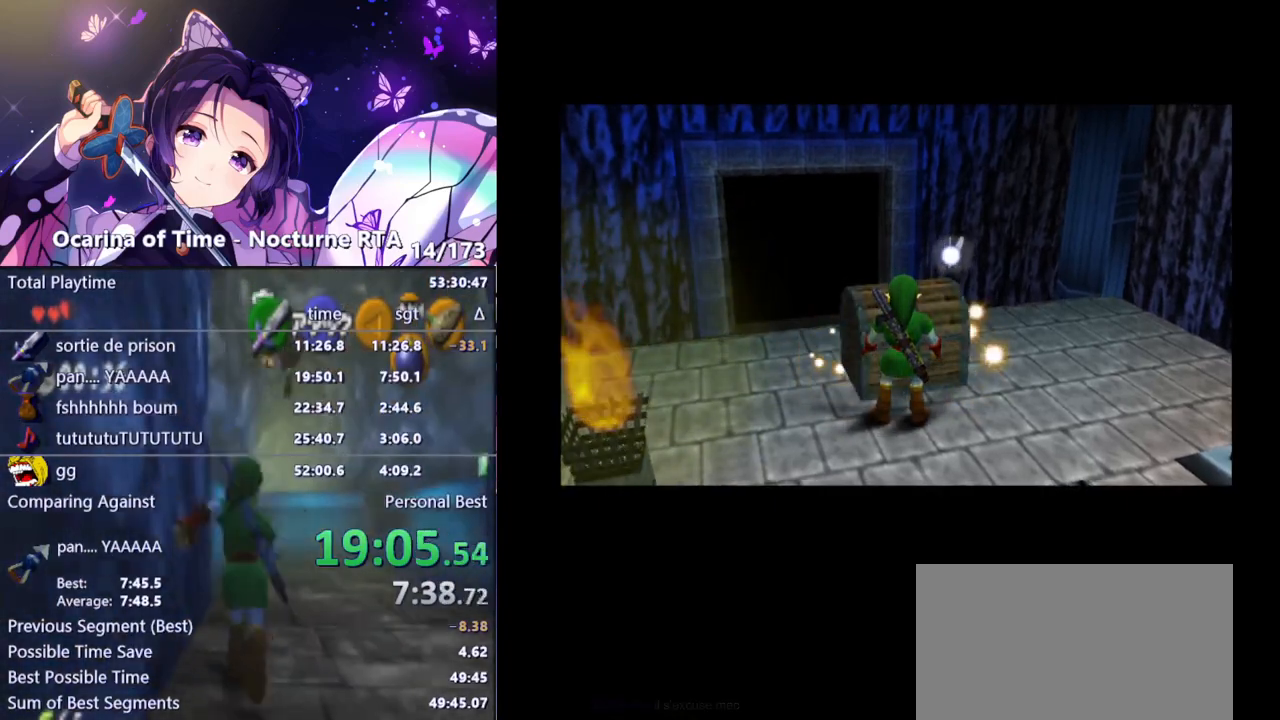
{"buttons": [], "left_stick": "center", "right_stick": "center", "events": []}
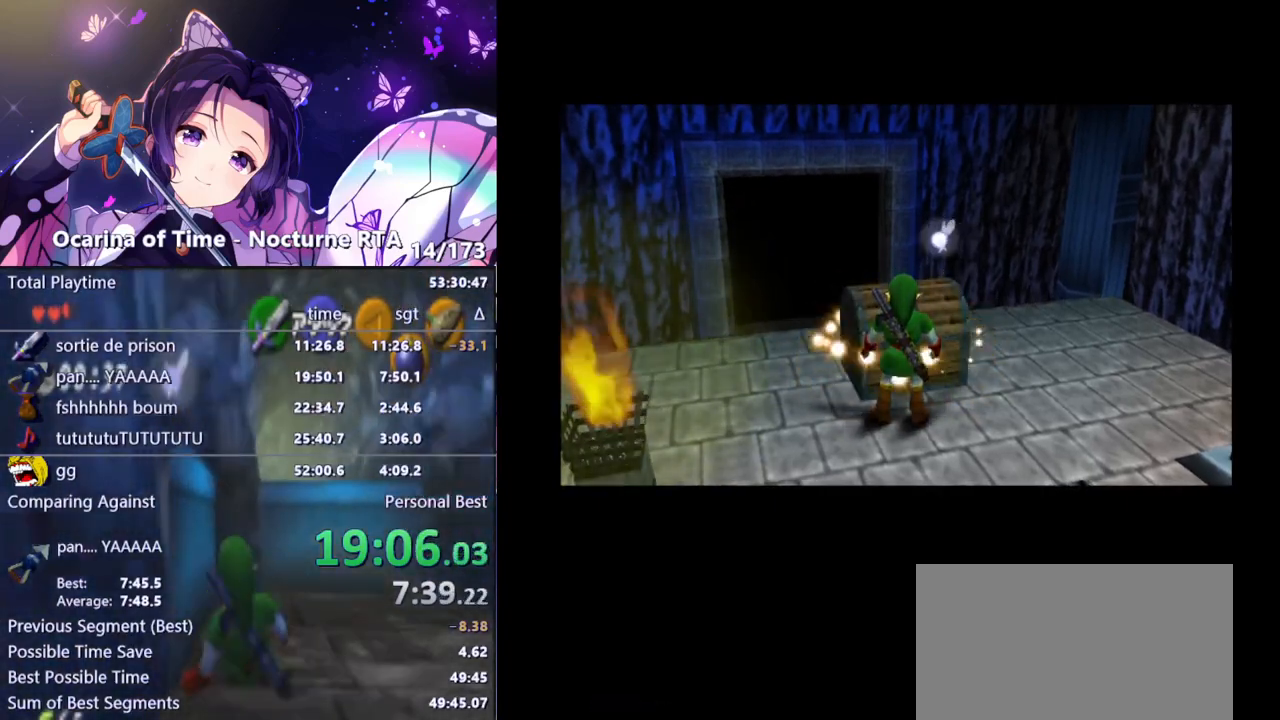
{"buttons": [], "left_stick": "center", "right_stick": "center", "events": []}
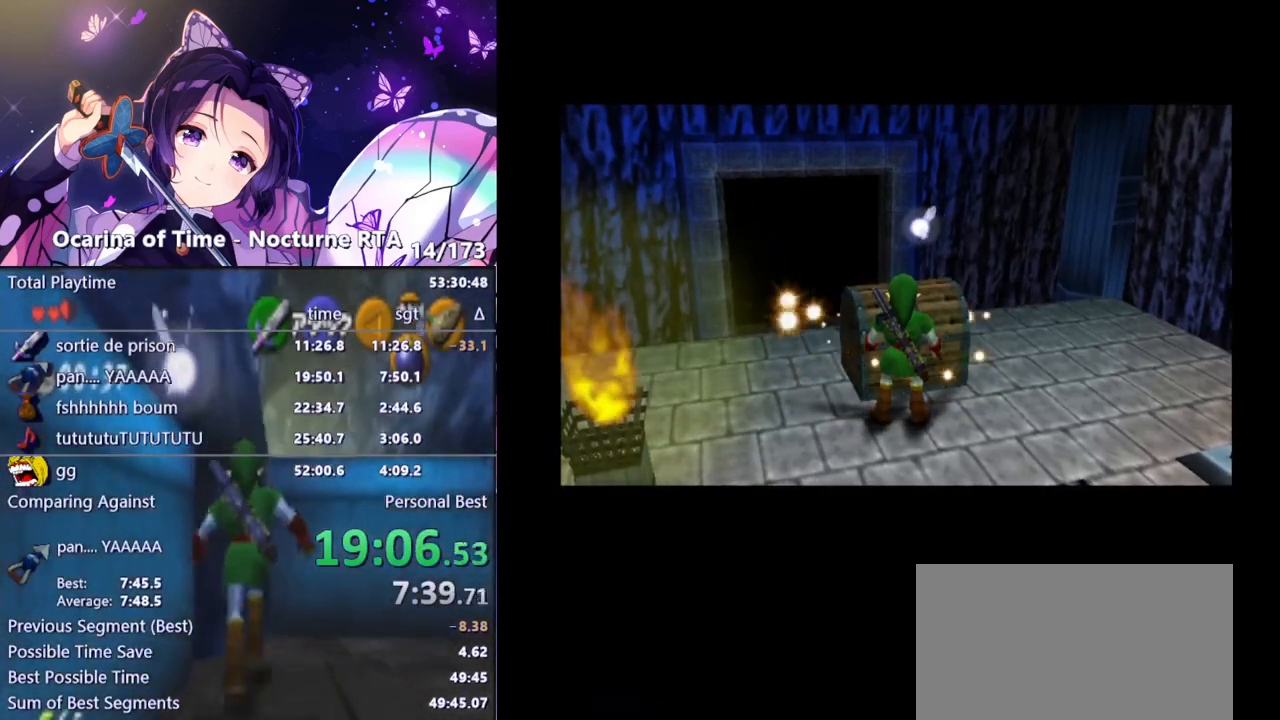
{"buttons": [], "left_stick": "center", "right_stick": "center", "events": [[233, "A", "down"], [267, "A", "up"], [350, "A", "down"], [383, "A", "up"], [467, "A", "down"], [483, "A", "up"]]}
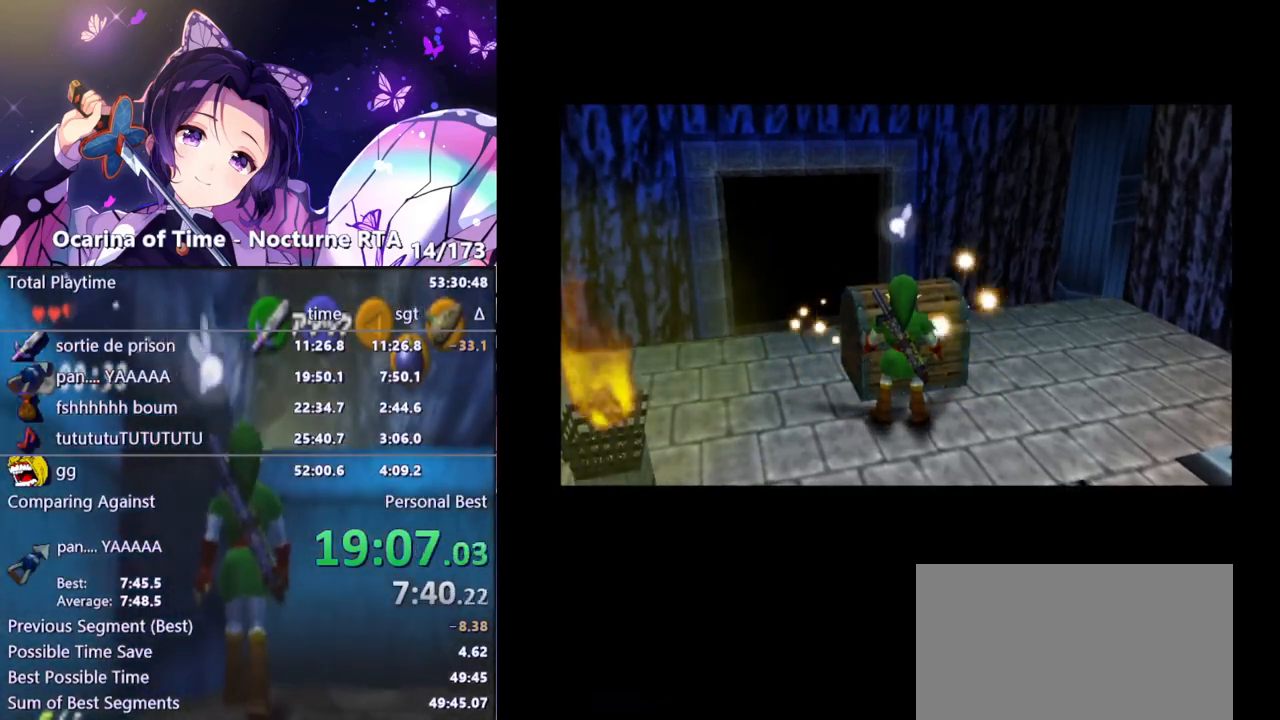
{"buttons": ["A"], "left_stick": "center", "right_stick": "center", "events": [[67, "A", "down"], [100, "A", "up"], [167, "A", "down"], [200, "A", "up"], [267, "A", "down"], [317, "A", "up"], [383, "A", "down"], [433, "A", "up"], [500, "A", "down"]]}
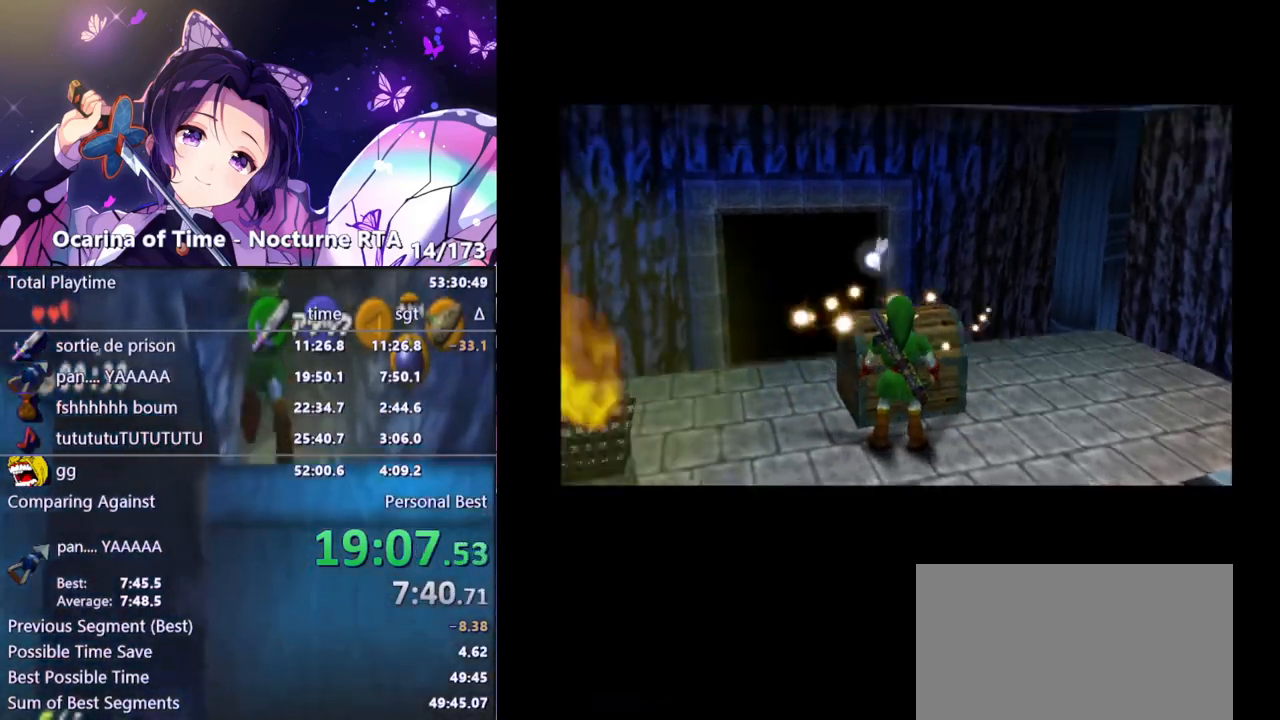
{"buttons": [], "left_stick": "center", "right_stick": "center", "events": [[33, "A", "up"], [100, "A", "down"], [150, "A", "up"], [233, "A", "down"], [267, "A", "up"], [333, "A", "down"], [367, "A", "up"], [433, "A", "down"], [483, "A", "up"]]}
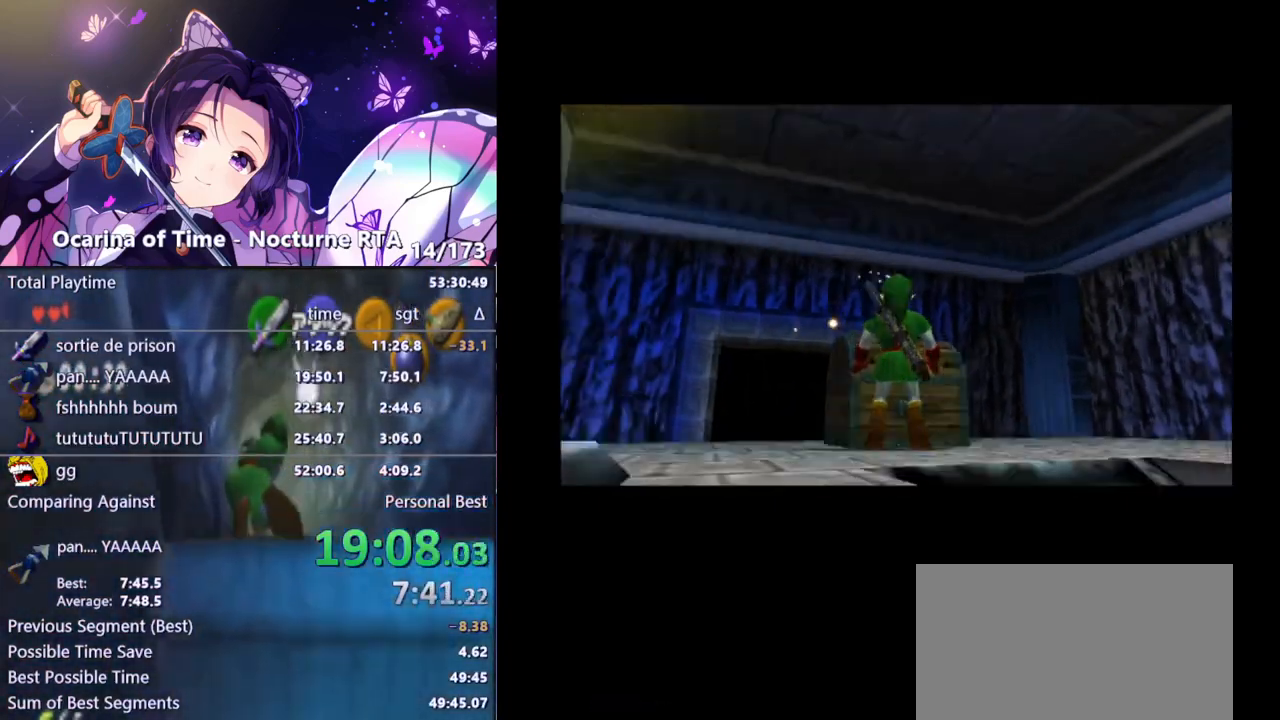
{"buttons": [], "left_stick": "center", "right_stick": "center", "events": [[50, "A", "down"], [117, "A", "up"], [167, "A", "down"], [200, "A", "up"], [267, "A", "down"], [300, "A", "up"], [367, "A", "down"], [417, "A", "up"]]}